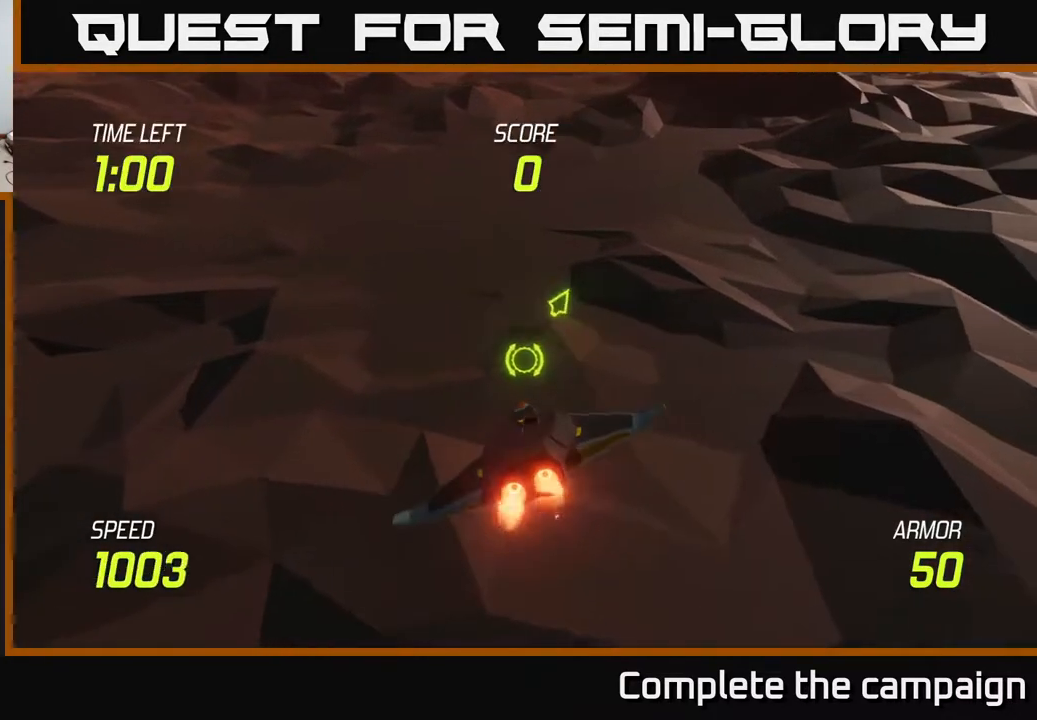
Gameplay with a controller (Xbox layout); each line is a JSON object with the inputs held at the frame after it. "events" lists button and stick changes between this image and that frame as [ms after this image, input, new state], when the widget could be followed in between. Not read: L3 R3.
{"buttons": [], "left_stick": "up", "right_stick": "center", "events": [[67, "left_stick", "up"], [150, "L2", "up"]]}
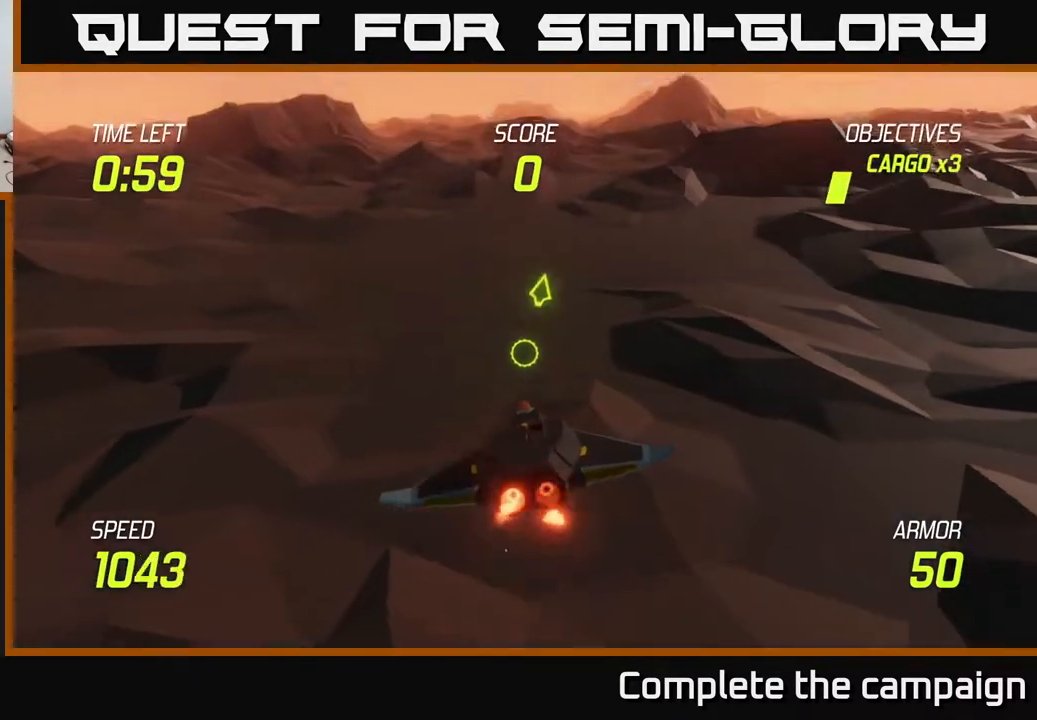
{"buttons": [], "left_stick": "up", "right_stick": "center", "events": [[267, "left_stick", "up-right"], [400, "left_stick", "up"]]}
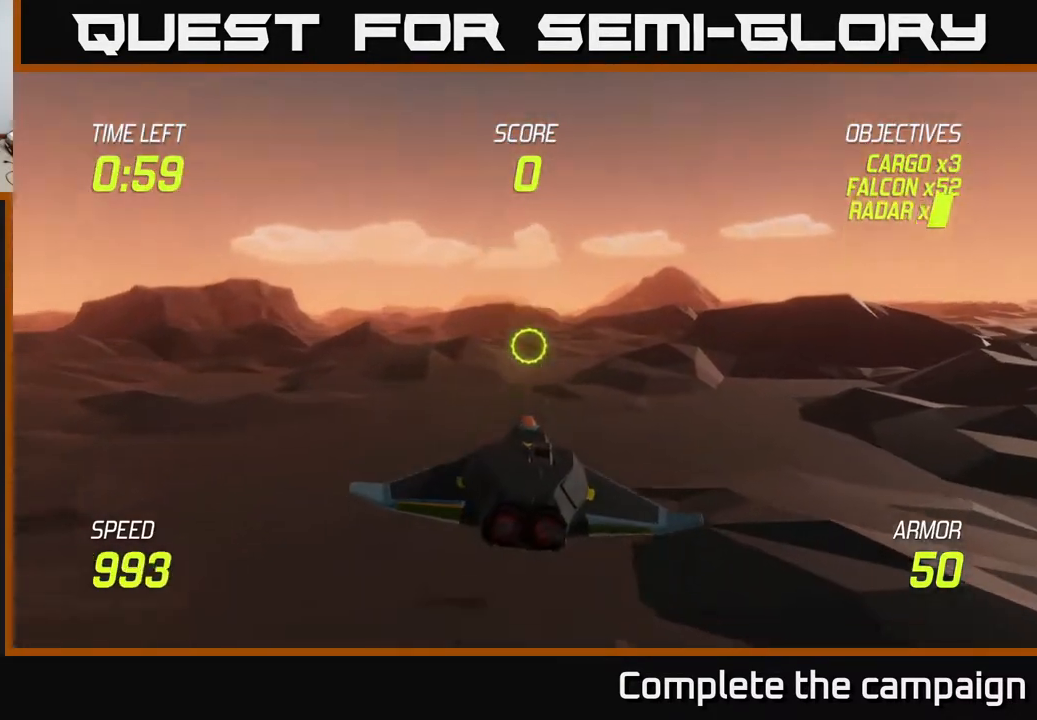
{"buttons": [], "left_stick": "up", "right_stick": "center", "events": [[200, "left_stick", "center"], [333, "left_stick", "up"]]}
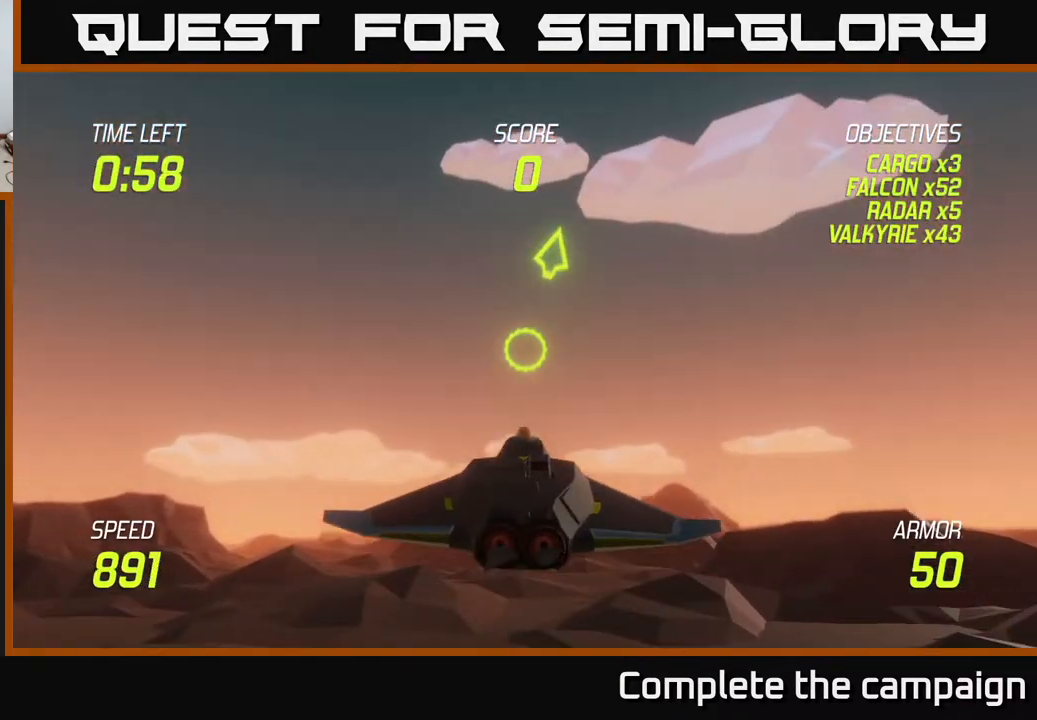
{"buttons": [], "left_stick": "up-right", "right_stick": "center", "events": [[150, "left_stick", "center"], [217, "left_stick", "right"], [467, "left_stick", "up-right"]]}
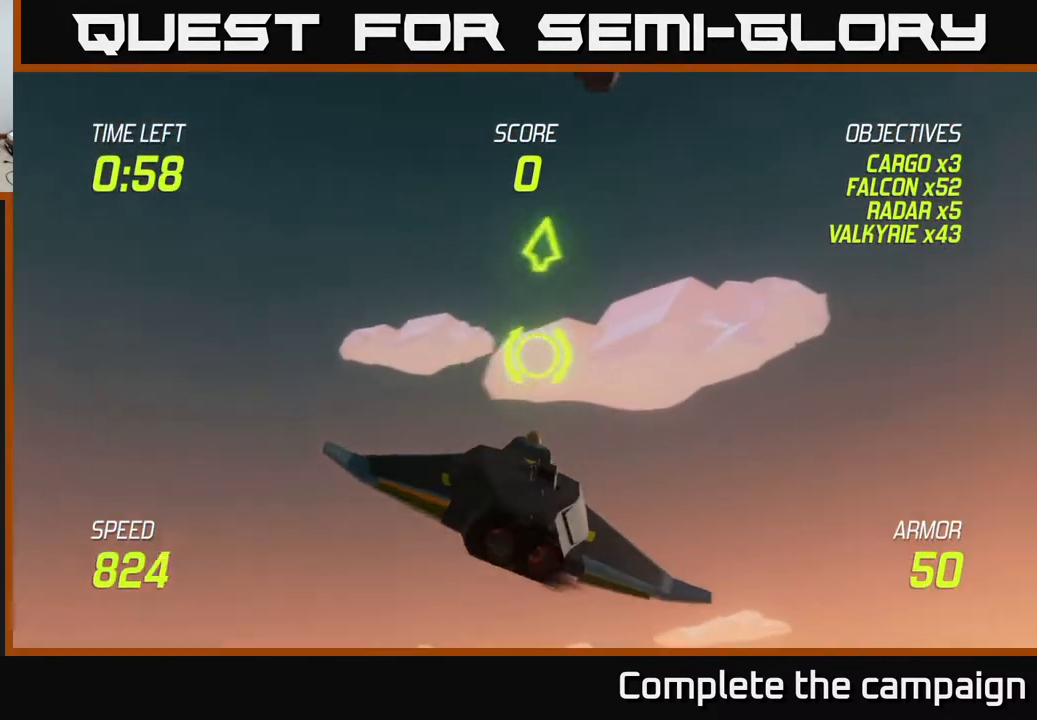
{"buttons": [], "left_stick": "up", "right_stick": "center", "events": [[183, "left_stick", "up-left"], [417, "left_stick", "up"]]}
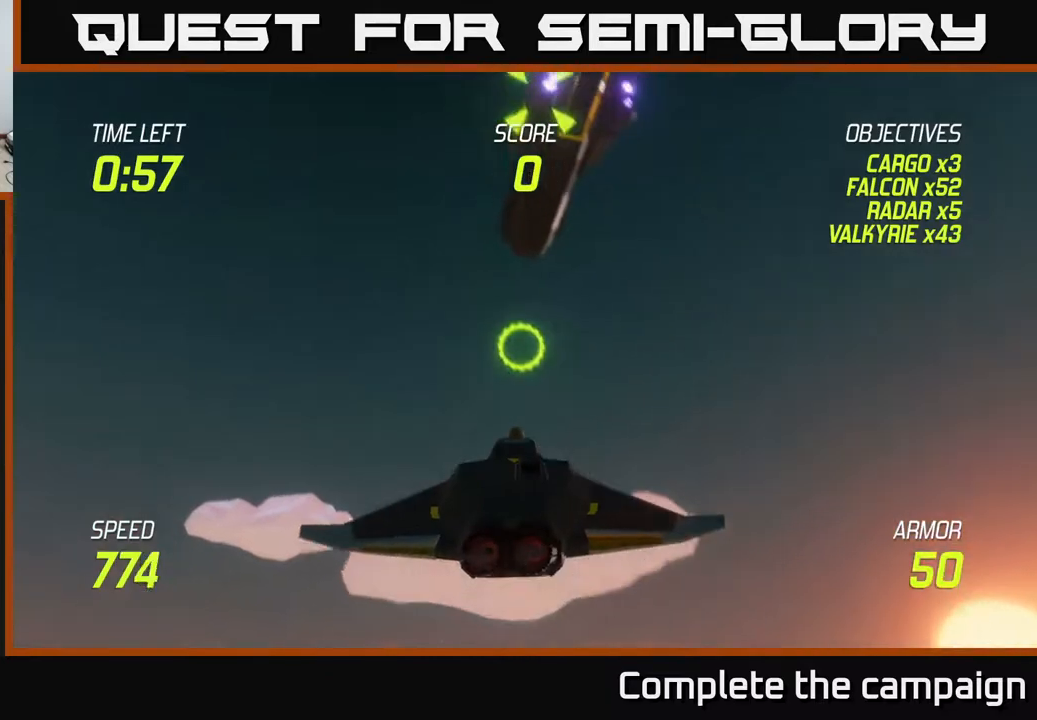
{"buttons": ["R2"], "left_stick": "up-right", "right_stick": "center", "events": [[100, "R2", "down"], [100, "left_stick", "center"], [200, "left_stick", "right"], [250, "R2", "up"], [283, "left_stick", "up-right"], [367, "R2", "down"]]}
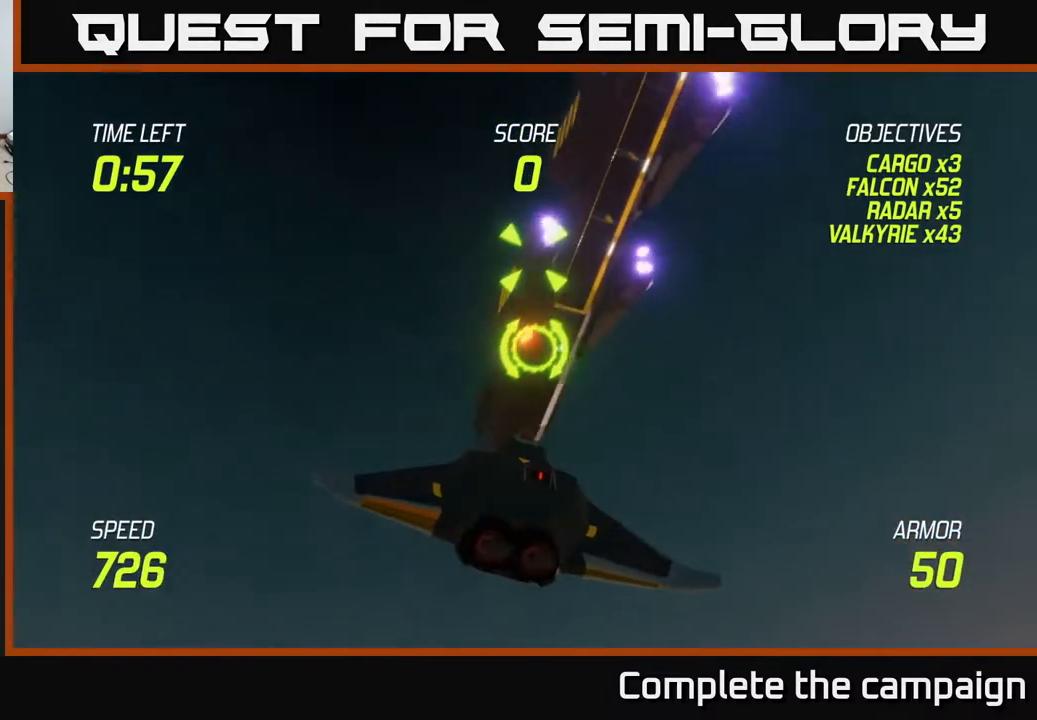
{"buttons": [], "left_stick": "right", "right_stick": "center", "events": [[17, "R2", "up"], [17, "left_stick", "right"]]}
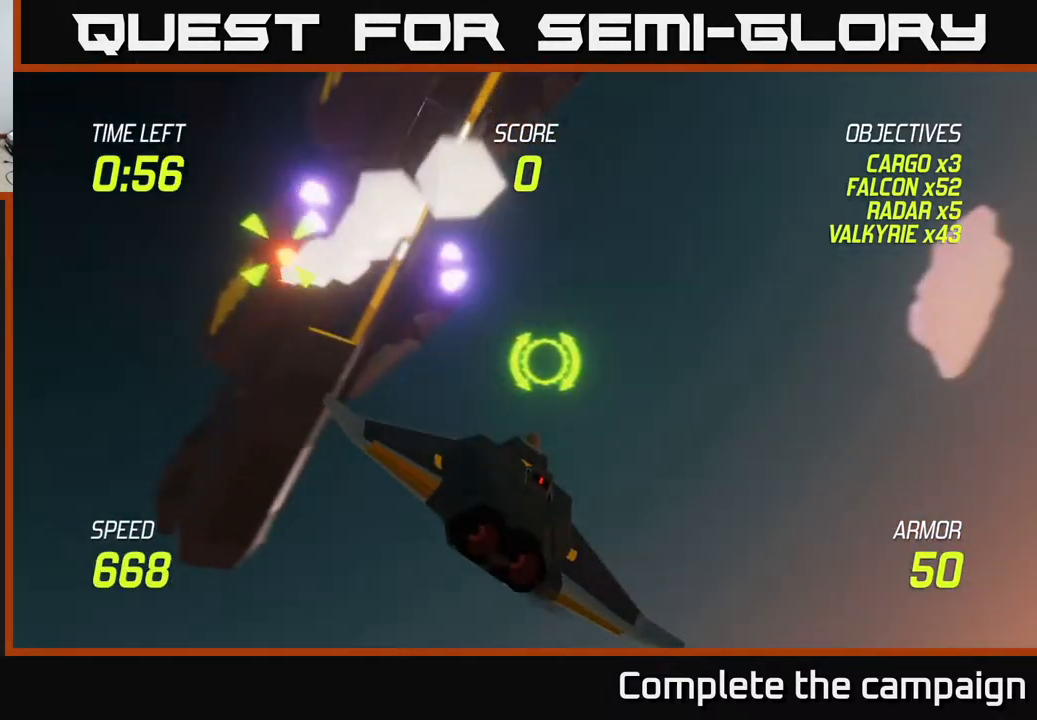
{"buttons": [], "left_stick": "right", "right_stick": "center", "events": []}
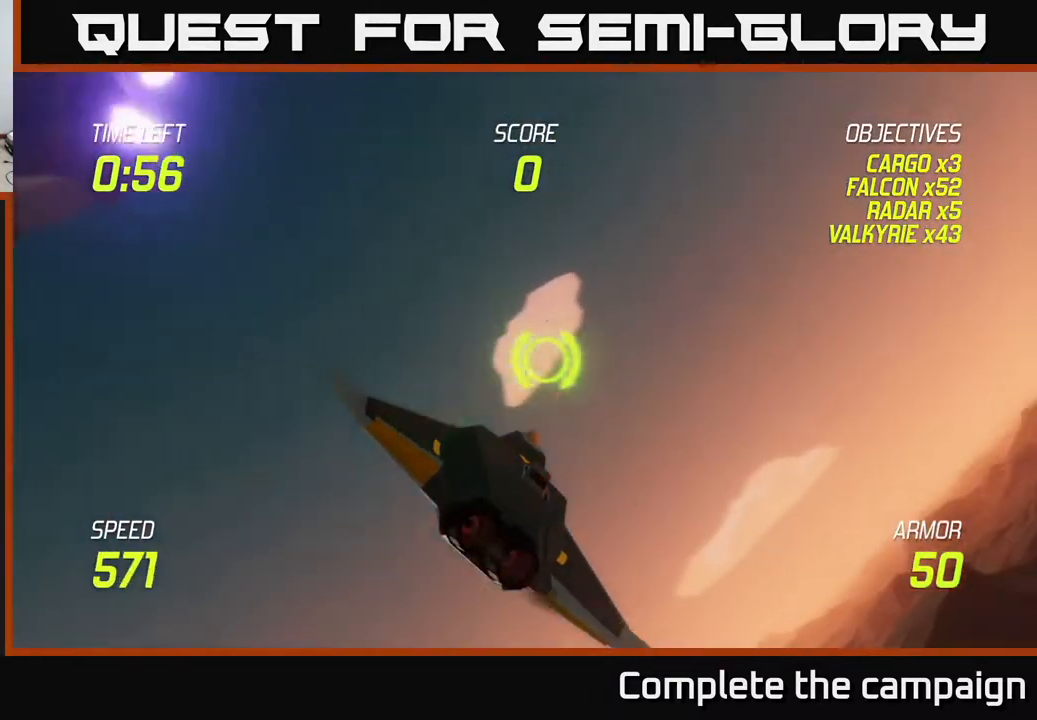
{"buttons": [], "left_stick": "right", "right_stick": "center", "events": [[350, "L2", "down"], [417, "L2", "up"]]}
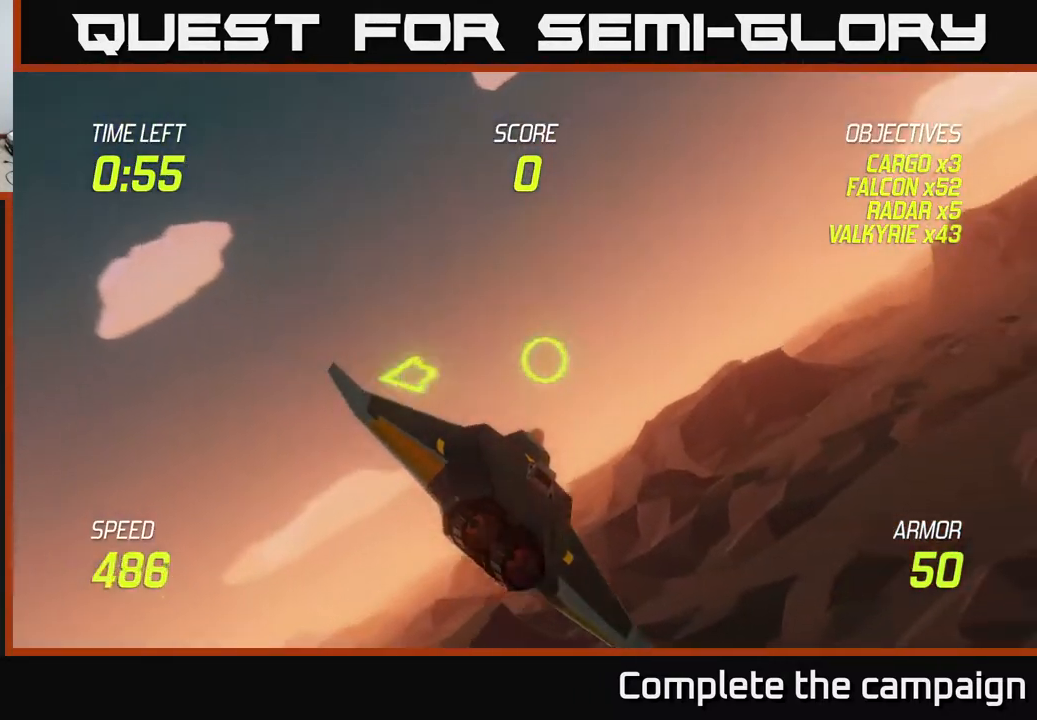
{"buttons": [], "left_stick": "right", "right_stick": "center", "events": [[50, "L2", "down"], [200, "L2", "up"]]}
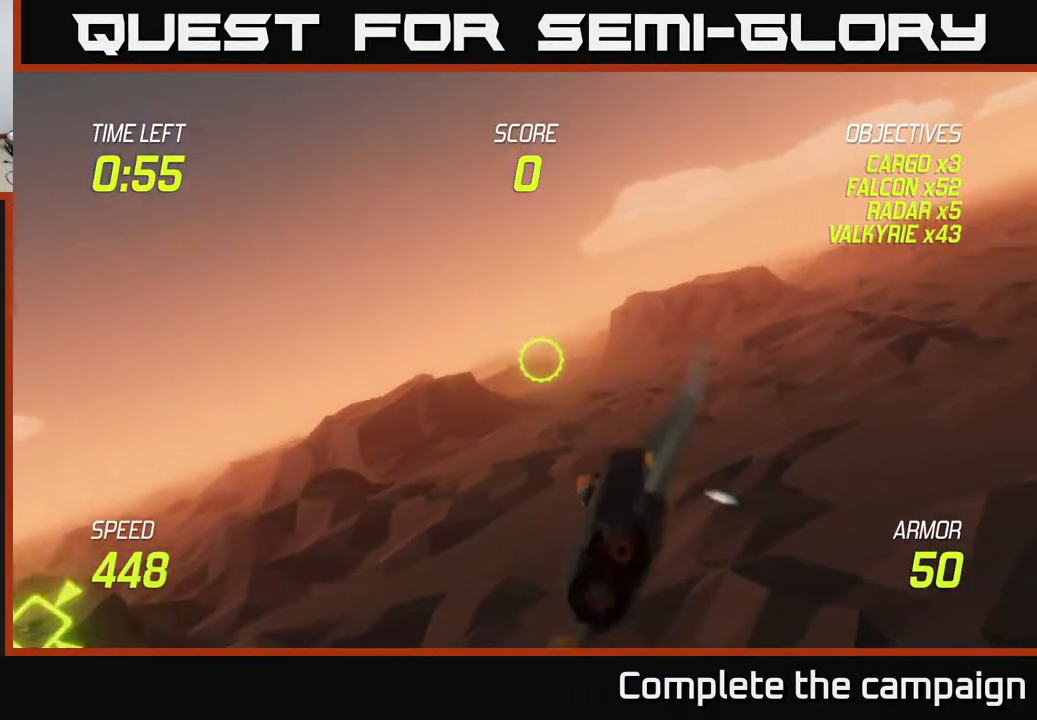
{"buttons": ["L2"], "left_stick": "right", "right_stick": "center", "events": [[183, "L2", "down"]]}
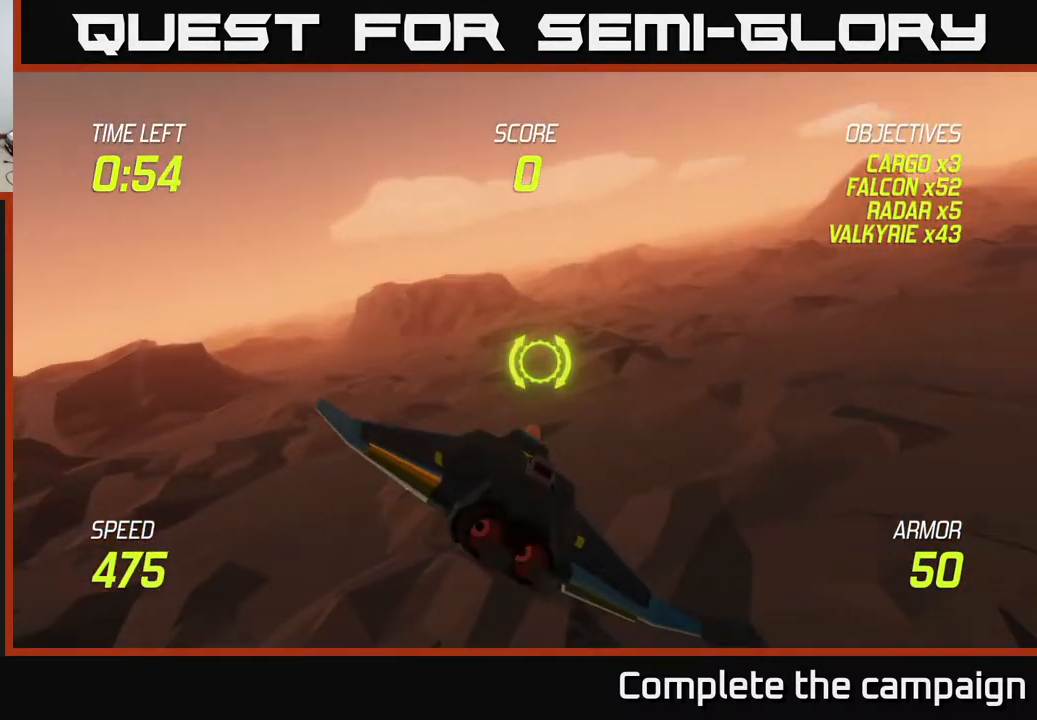
{"buttons": ["L2"], "left_stick": "down-left", "right_stick": "center", "events": [[100, "left_stick", "left"], [433, "left_stick", "down-left"]]}
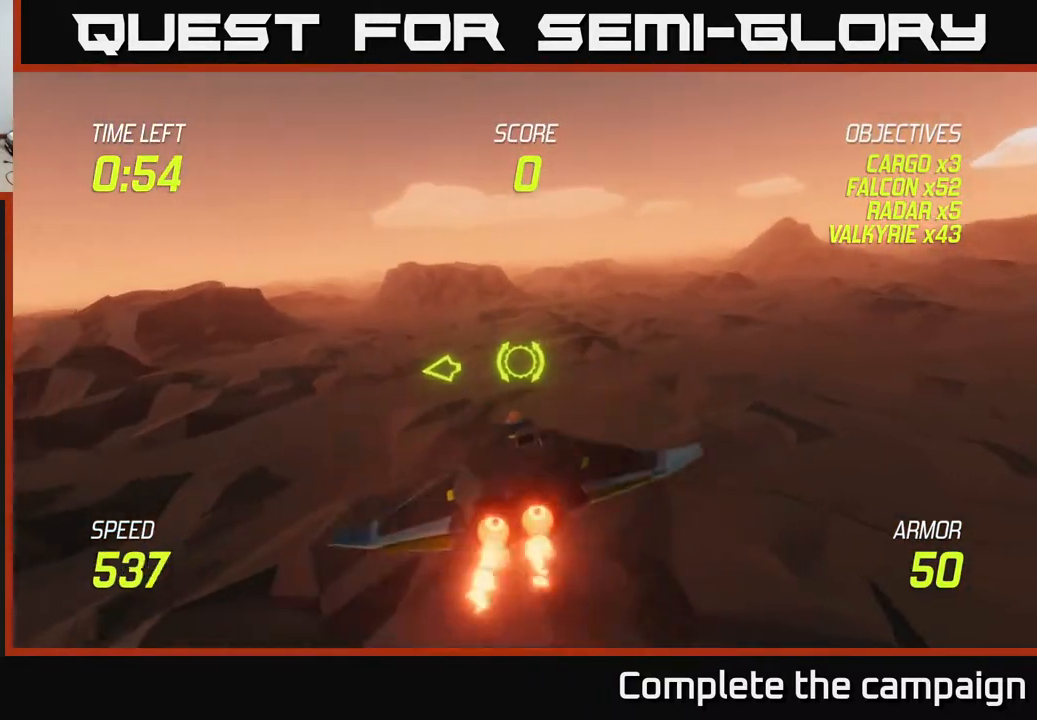
{"buttons": [], "left_stick": "down-left", "right_stick": "center", "events": [[417, "L2", "up"]]}
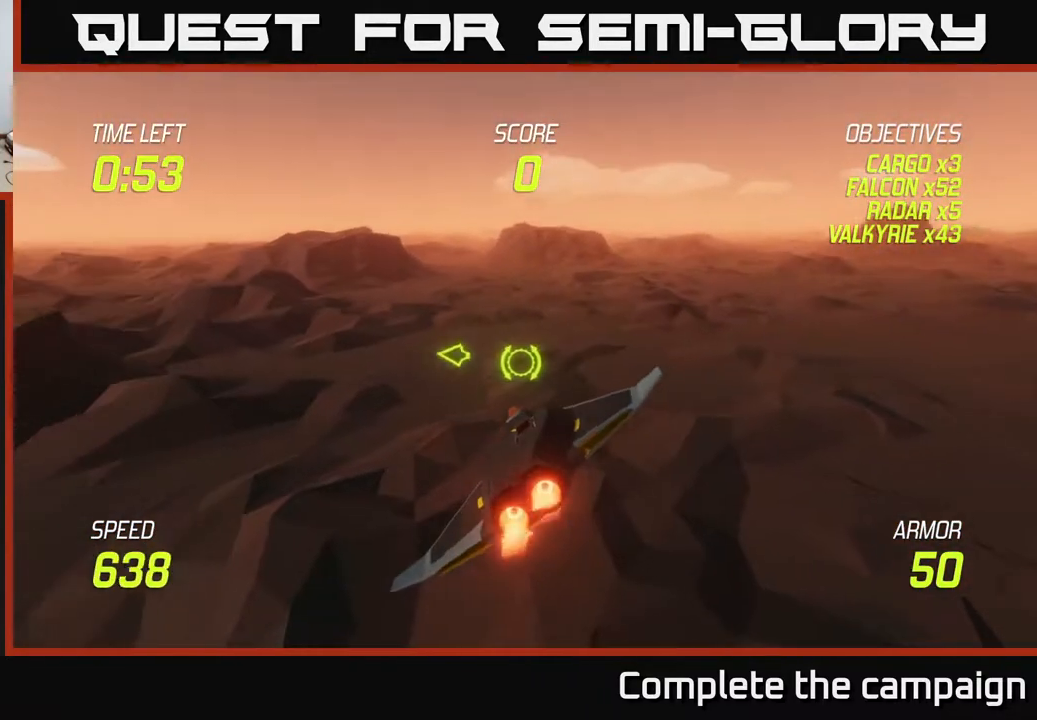
{"buttons": [], "left_stick": "up-left", "right_stick": "center", "events": [[283, "left_stick", "left"], [433, "left_stick", "up-left"]]}
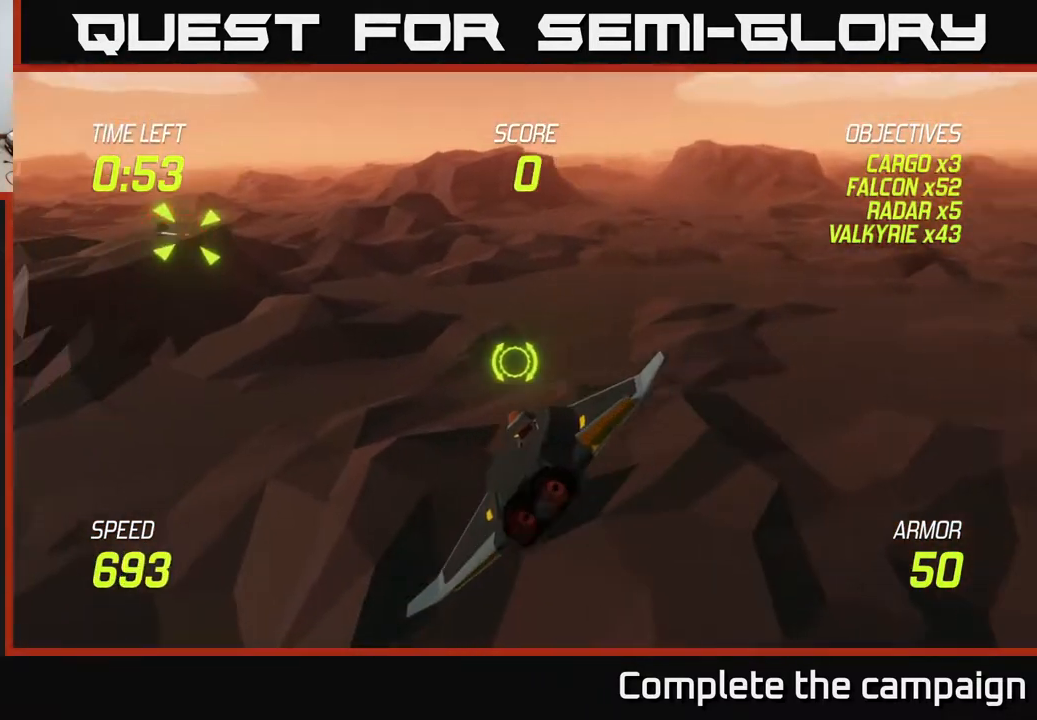
{"buttons": [], "left_stick": "up-left", "right_stick": "center", "events": []}
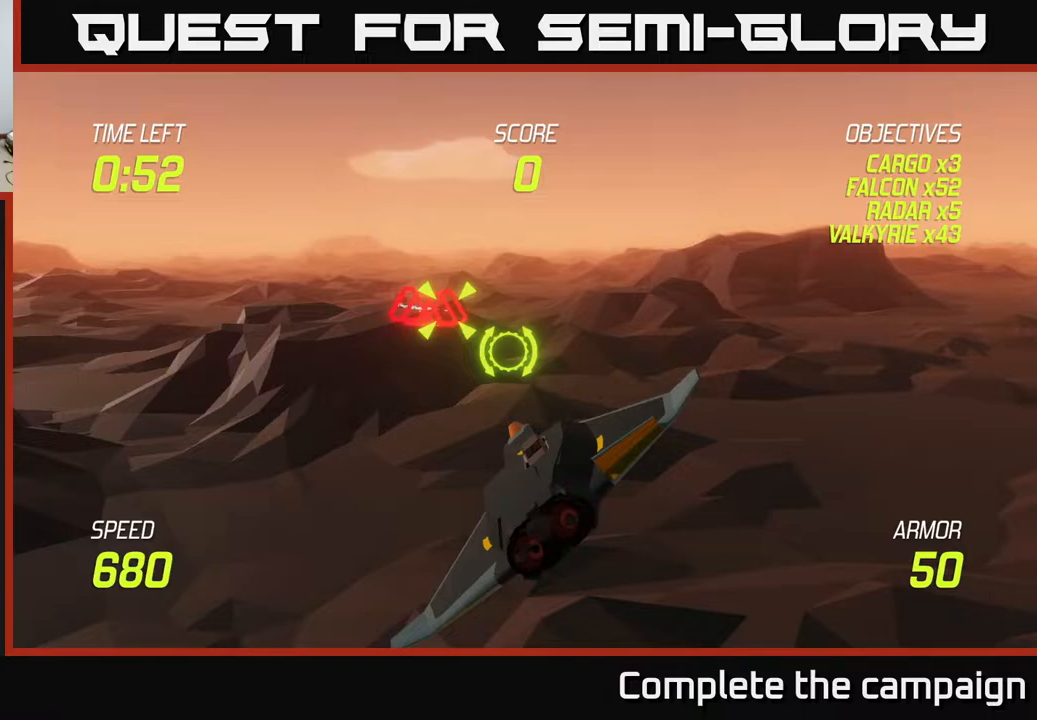
{"buttons": ["L2"], "left_stick": "left", "right_stick": "center", "events": [[100, "R2", "down"], [133, "left_stick", "down-right"], [200, "R2", "up"], [267, "left_stick", "center"], [333, "R2", "down"], [483, "R2", "up"], [500, "L2", "down"], [500, "left_stick", "left"]]}
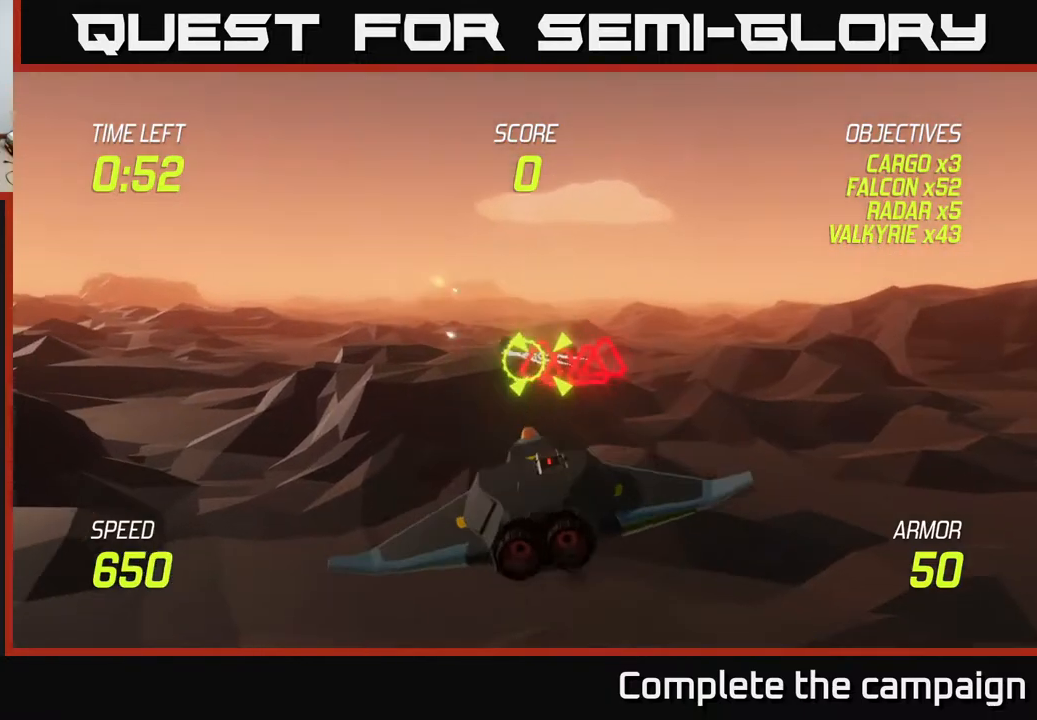
{"buttons": ["L2"], "left_stick": "center", "right_stick": "center", "events": [[183, "left_stick", "center"], [283, "left_stick", "right"], [417, "left_stick", "center"]]}
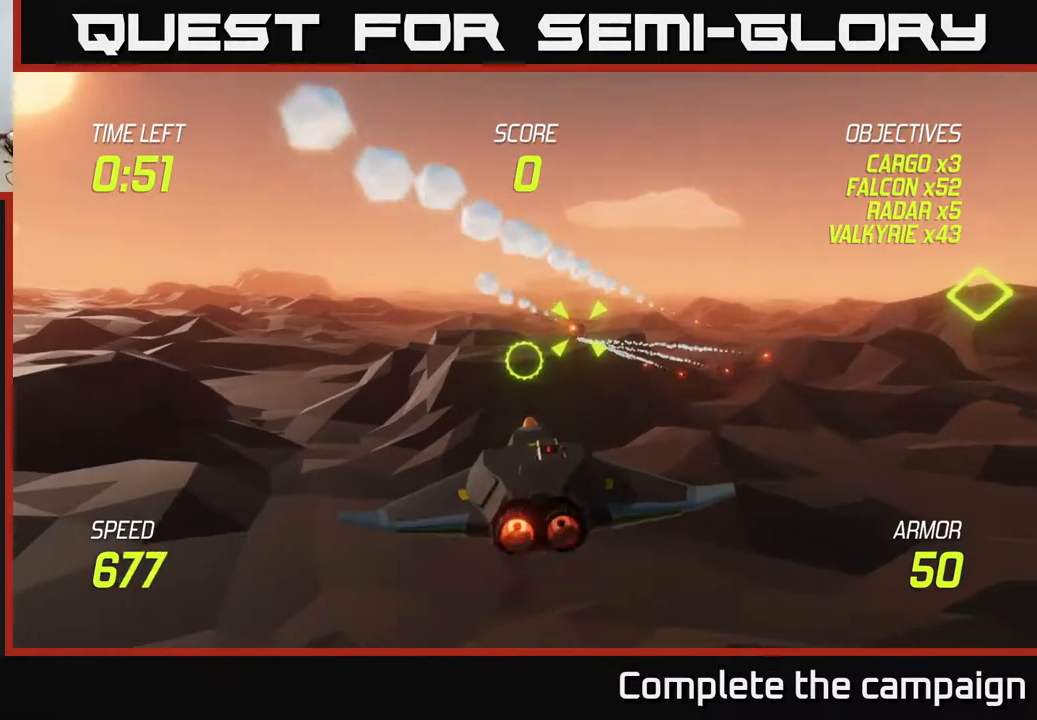
{"buttons": ["L2"], "left_stick": "center", "right_stick": "center", "events": [[67, "left_stick", "right"], [200, "left_stick", "center"]]}
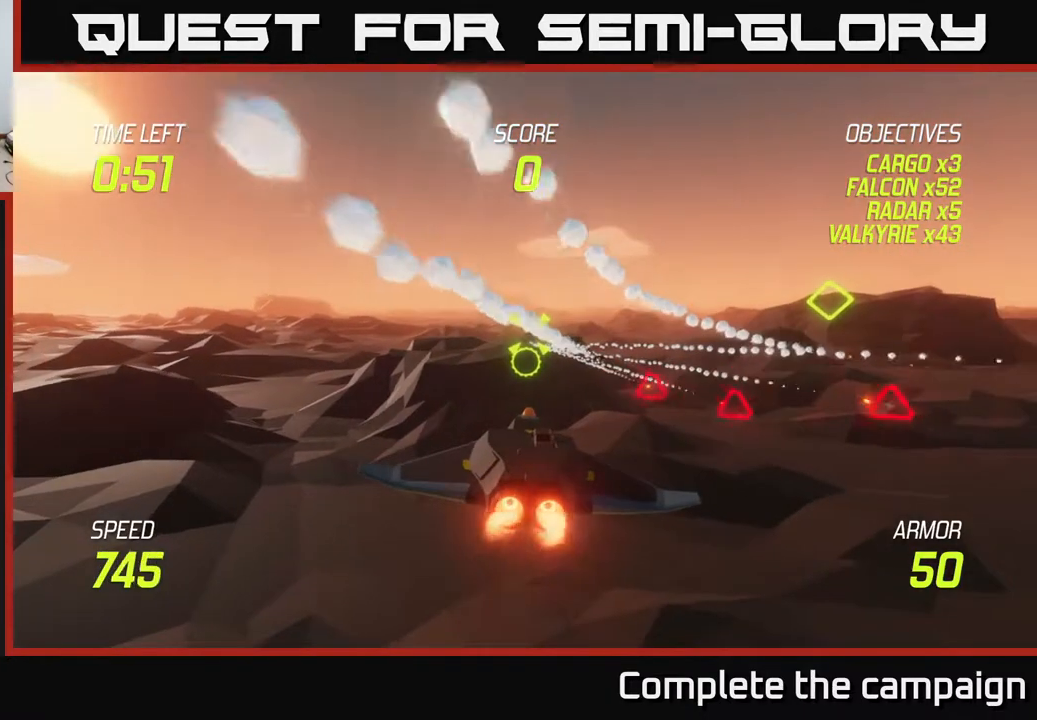
{"buttons": ["R2"], "left_stick": "up-left", "right_stick": "center", "events": [[317, "left_stick", "up"], [350, "L2", "up"], [367, "left_stick", "up-left"], [417, "R2", "down"]]}
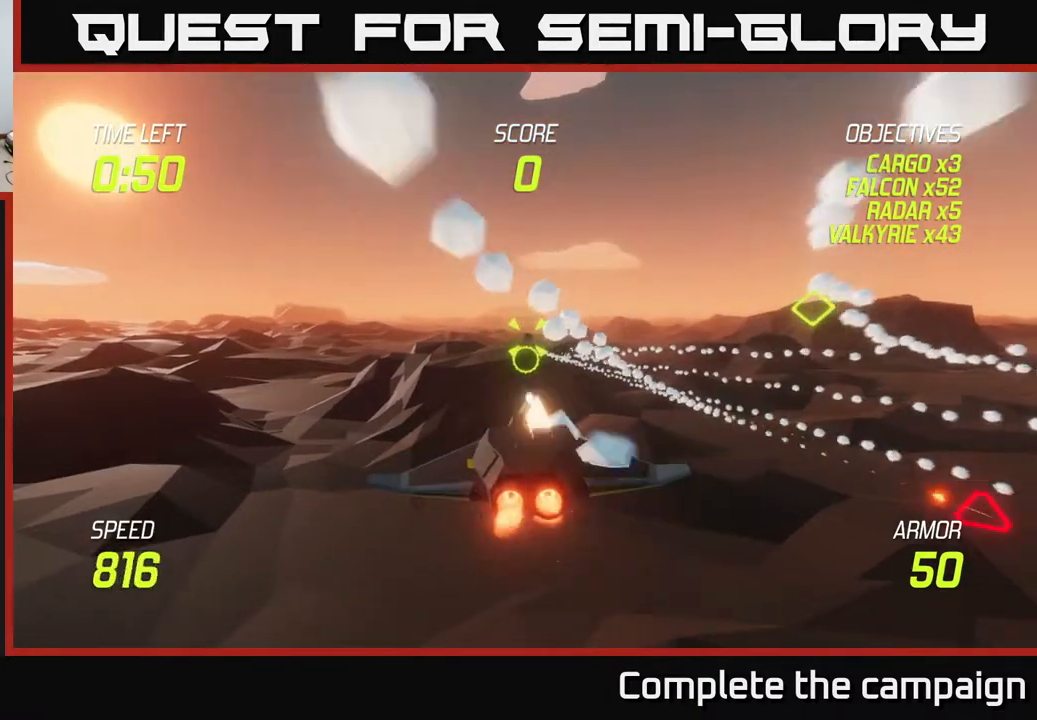
{"buttons": [], "left_stick": "center", "right_stick": "center", "events": [[50, "R2", "up"], [50, "left_stick", "center"], [133, "R2", "down"], [333, "R2", "up"]]}
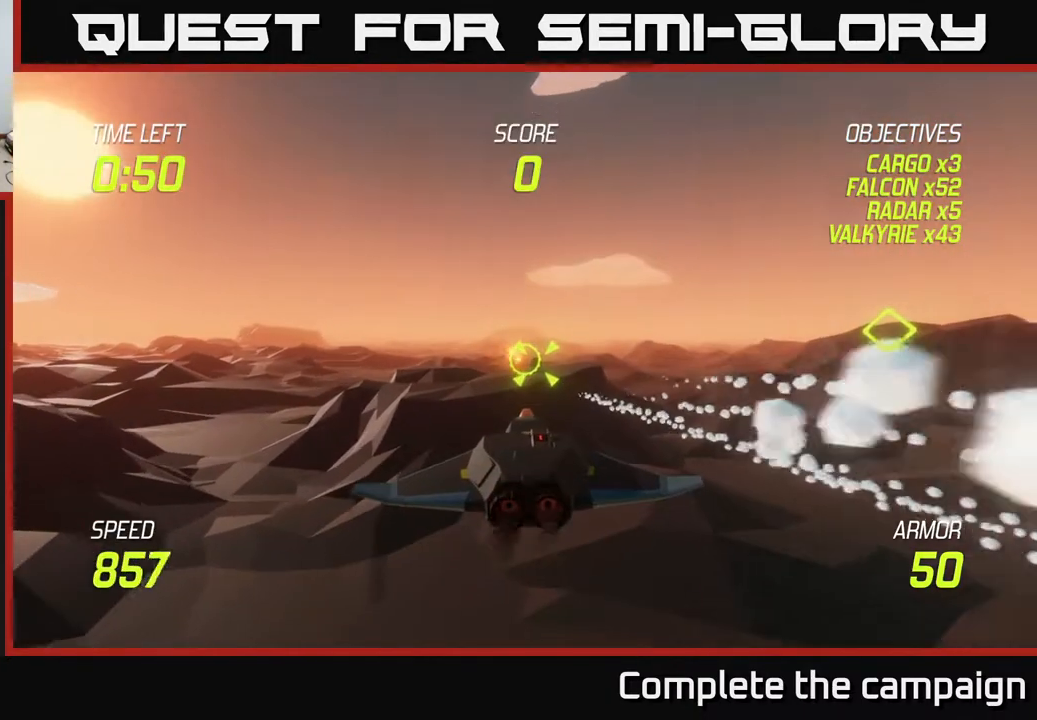
{"buttons": [], "left_stick": "center", "right_stick": "center", "events": []}
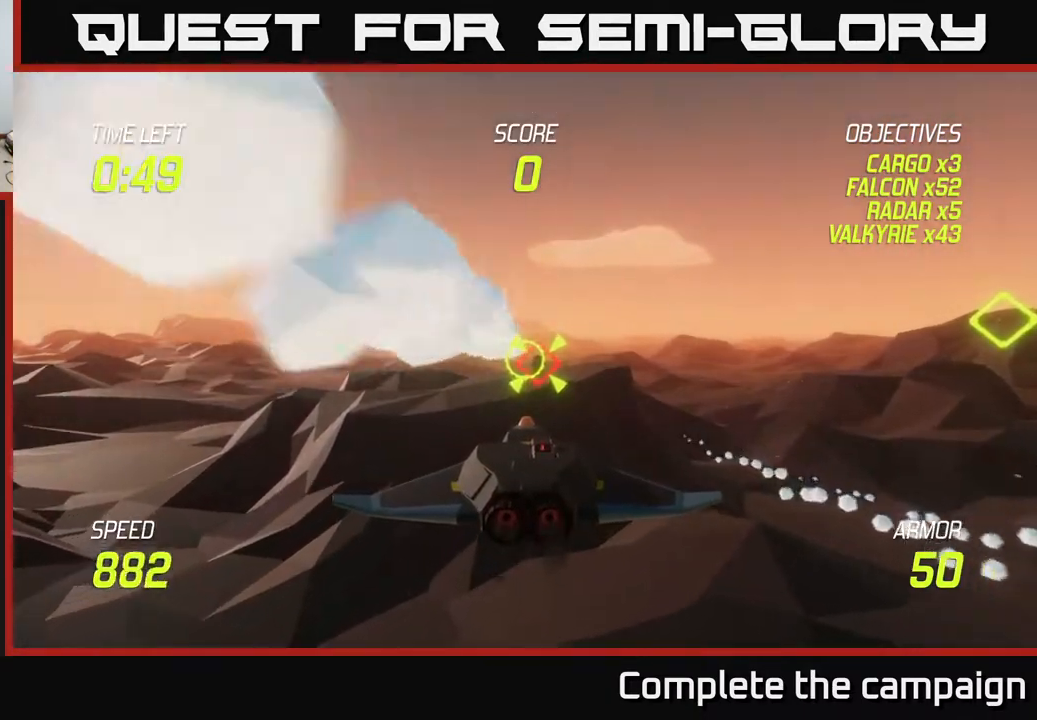
{"buttons": [], "left_stick": "center", "right_stick": "center", "events": [[267, "R2", "down"], [383, "R2", "up"]]}
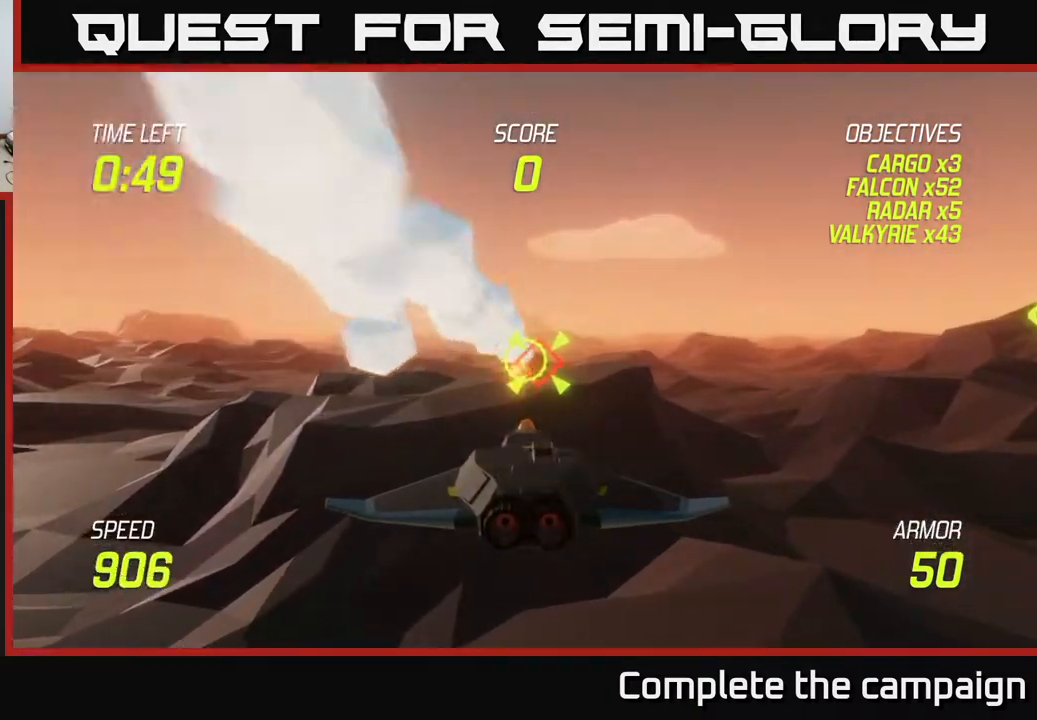
{"buttons": ["L2"], "left_stick": "up-right", "right_stick": "center", "events": [[33, "R2", "down"], [133, "left_stick", "right"], [200, "R2", "up"], [383, "L2", "down"], [417, "left_stick", "up-right"]]}
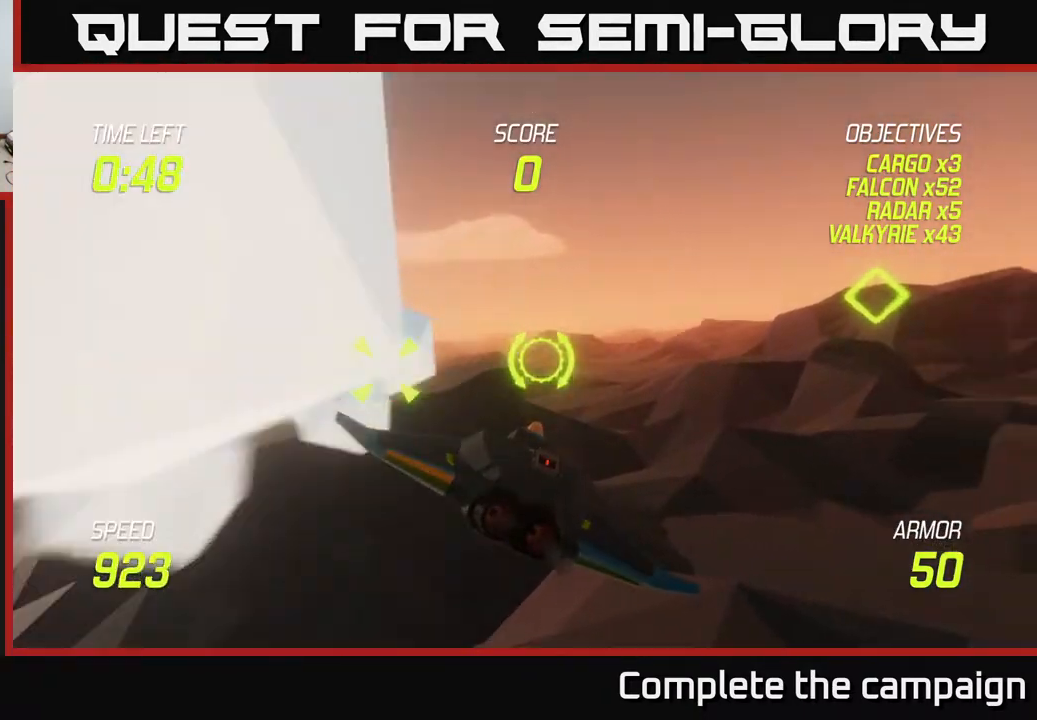
{"buttons": ["L2"], "left_stick": "left", "right_stick": "center", "events": [[33, "L2", "up"], [100, "L2", "down"], [317, "left_stick", "up-left"], [400, "left_stick", "left"]]}
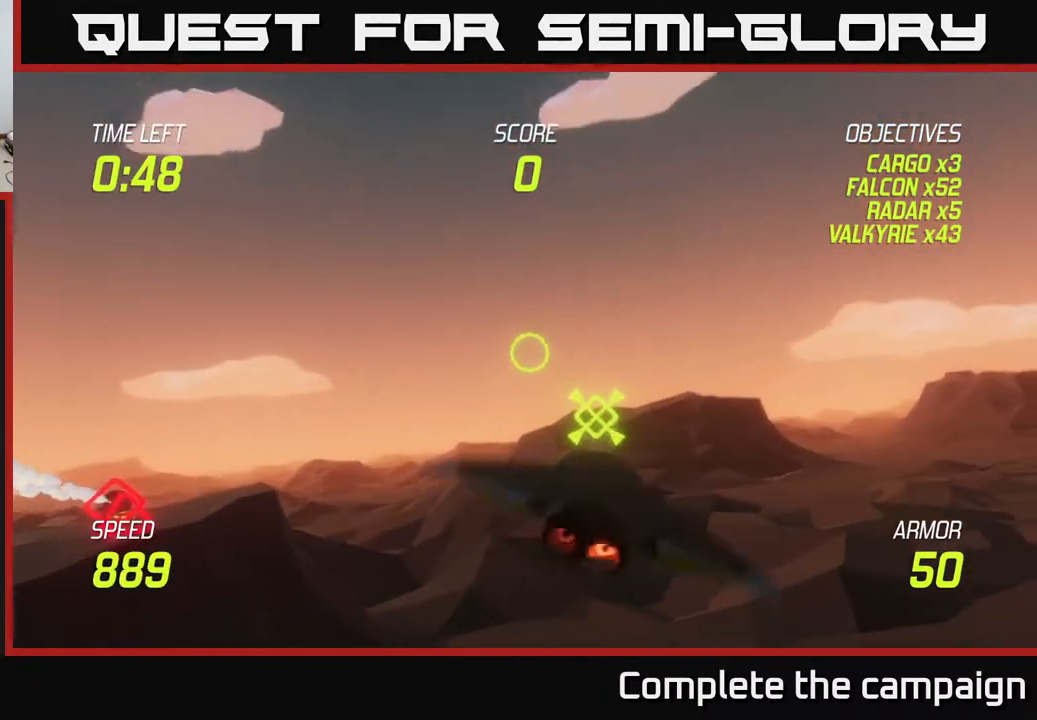
{"buttons": ["L2"], "left_stick": "left", "right_stick": "center", "events": [[33, "left_stick", "center"], [283, "left_stick", "left"]]}
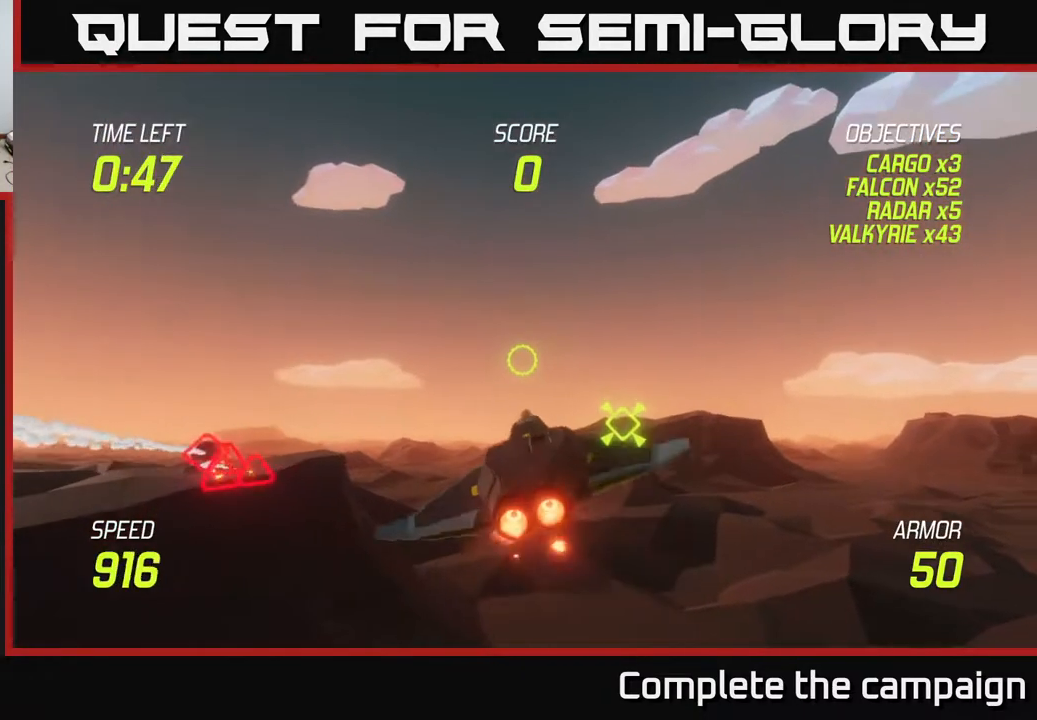
{"buttons": [], "left_stick": "left", "right_stick": "center", "events": [[250, "L2", "up"]]}
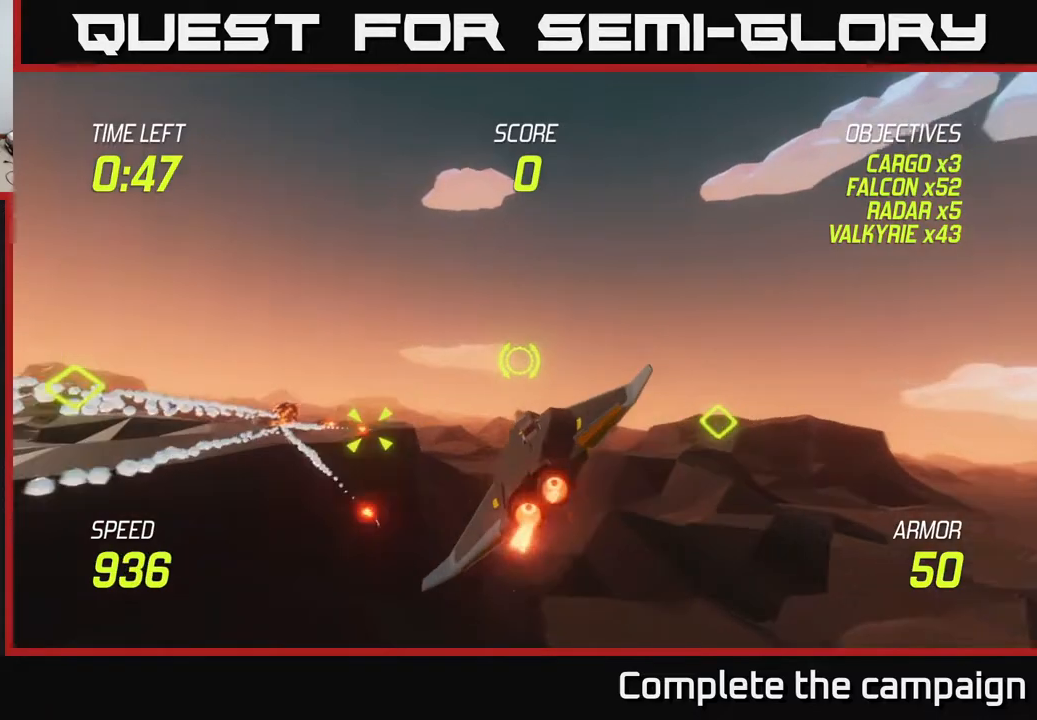
{"buttons": [], "left_stick": "left", "right_stick": "center", "events": []}
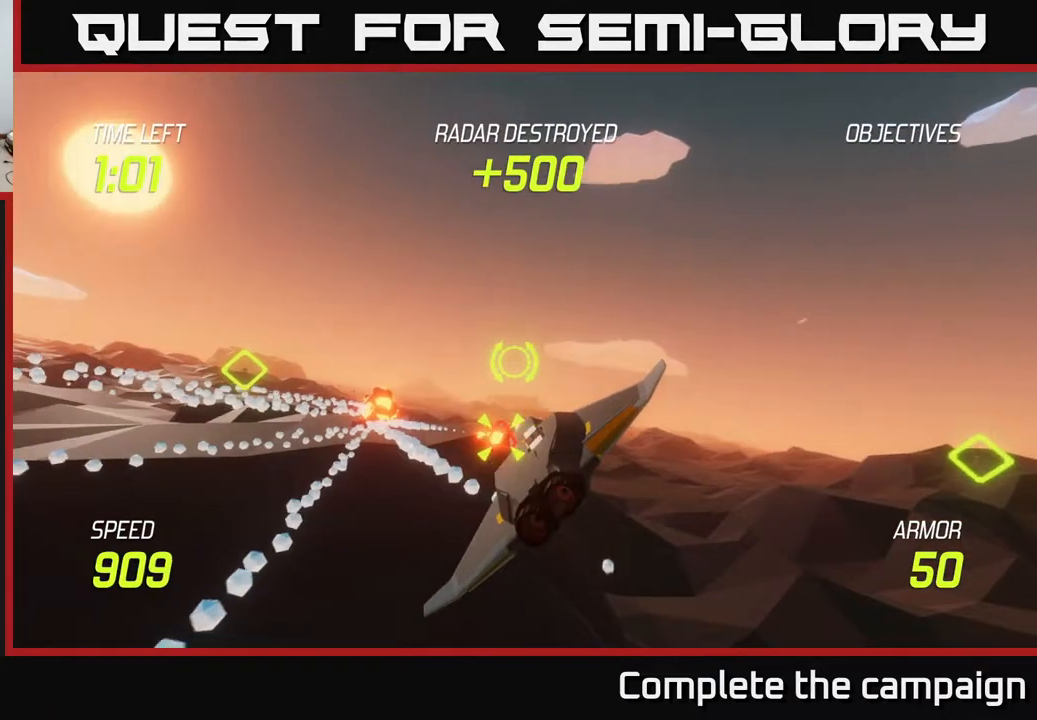
{"buttons": [], "left_stick": "up-left", "right_stick": "center", "events": [[500, "left_stick", "up-left"]]}
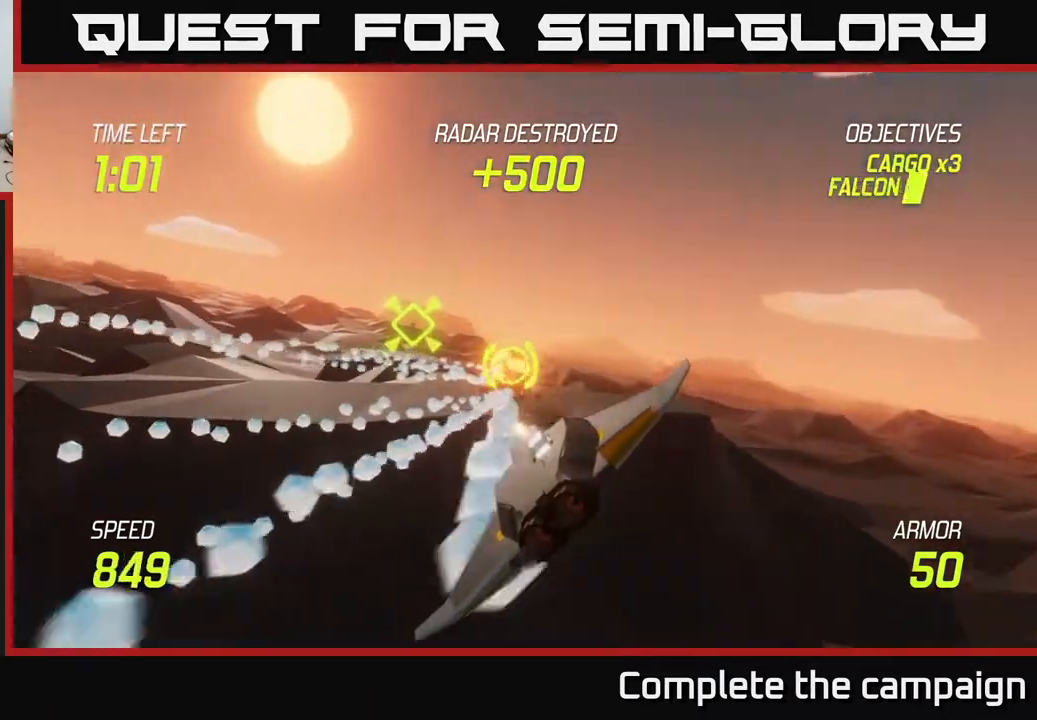
{"buttons": [], "left_stick": "left", "right_stick": "center", "events": [[150, "R2", "down"], [167, "left_stick", "up-right"], [233, "left_stick", "center"], [283, "R2", "up"], [300, "left_stick", "left"]]}
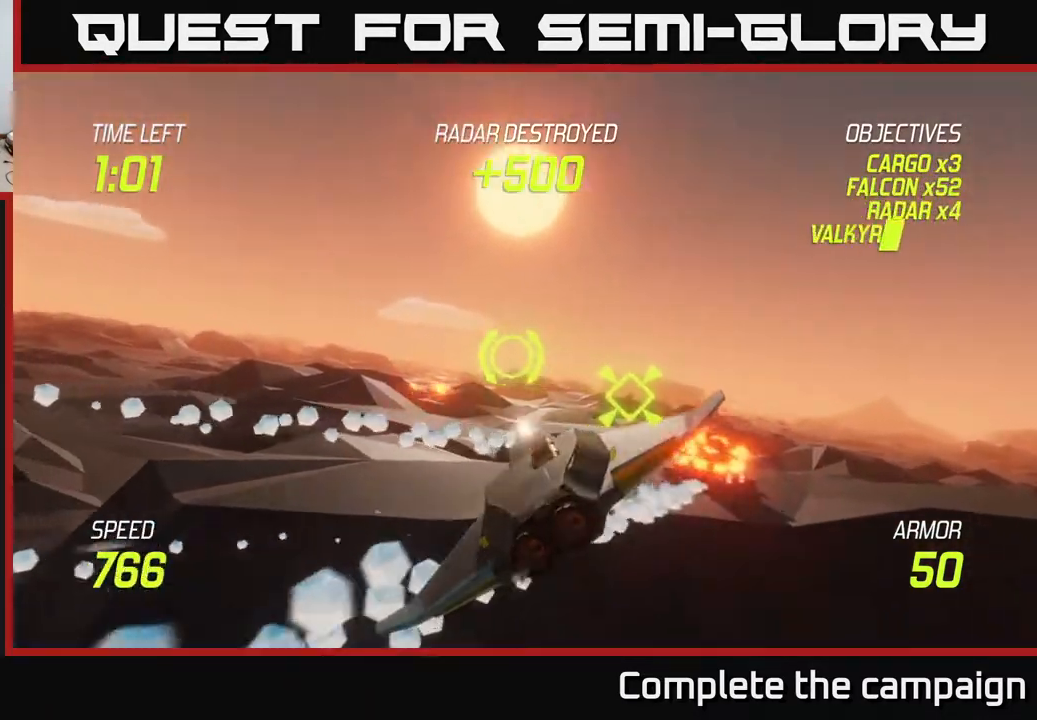
{"buttons": [], "left_stick": "left", "right_stick": "center", "events": []}